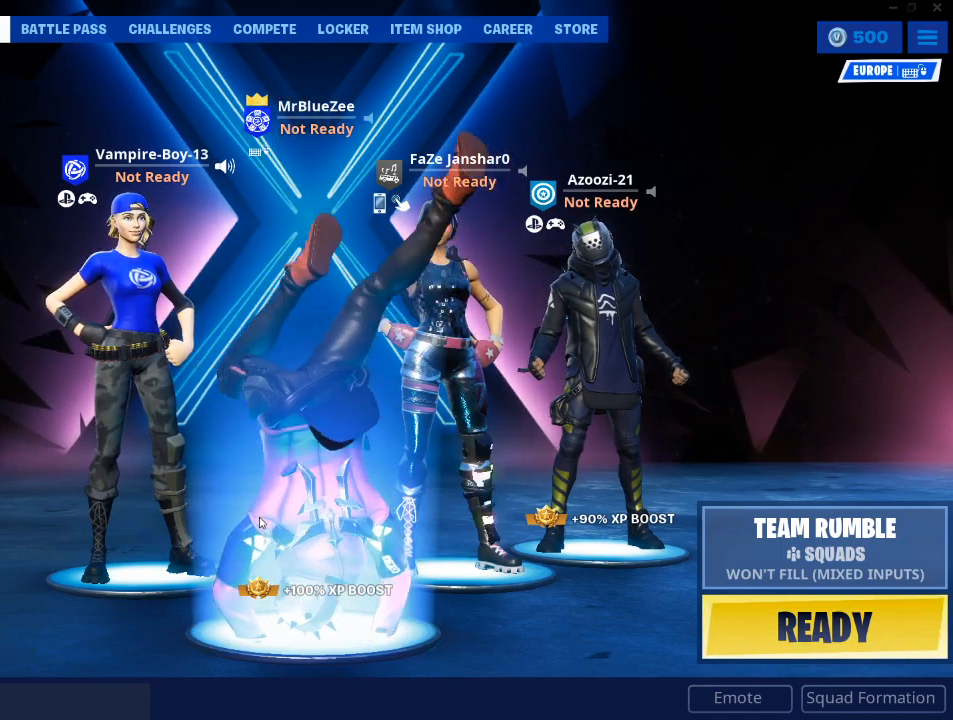
Gameplay with keyboard and mouse; each line is a JSON object with the keys and mouse buttons held at the frame after it. "events" lists presses ("down") and releases ("up") of "1", "2", "3", "4", "5", "a", "alt", "c", "caps_lock", "ctrl", "d", "e", "f", "g", "q", "r", "s", "shift", "space", "t", "tab", "v", "w", "x", "z", "mouse_left", "mouse_wheel" and "mouse_right" between this image and that frame as [ms after this image, input, new state], when the widget could be followed in between. "mouse_left", "mouse_wheel", "mouse_right" = the "left", "wheel", "right" buttons of the "mouse" list. No other keys are recorded. "wheel" means that the mouse wheel is clicked or scrolled. Not read: mouse_move.
{"keys": [], "mouse": [], "events": []}
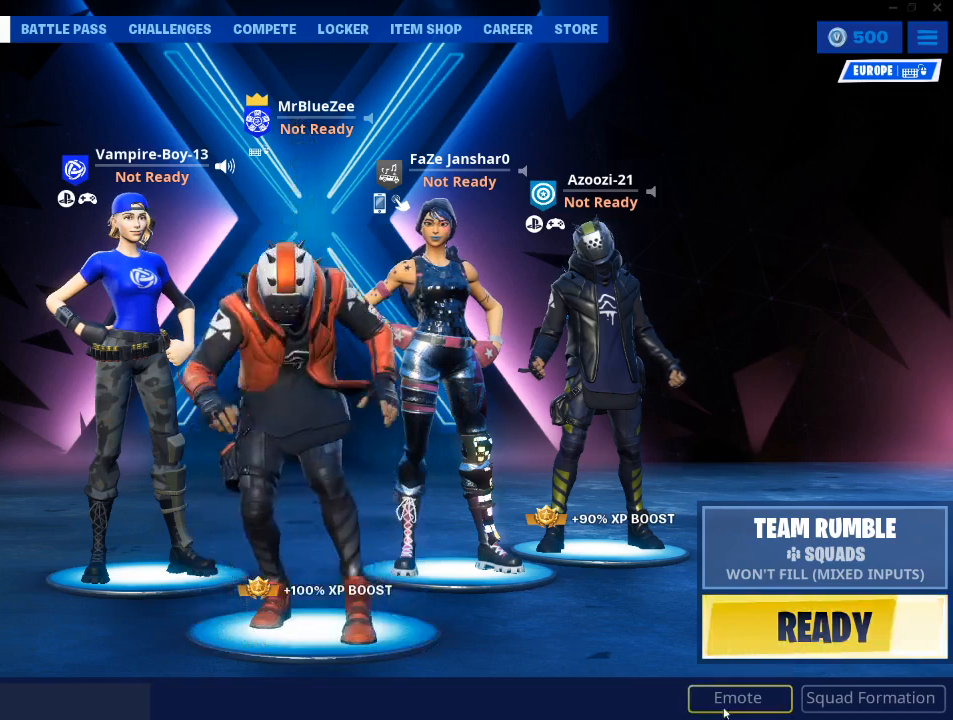
{"keys": [], "mouse": [], "events": [[267, "mouse_left", "down"], [367, "mouse_left", "up"]]}
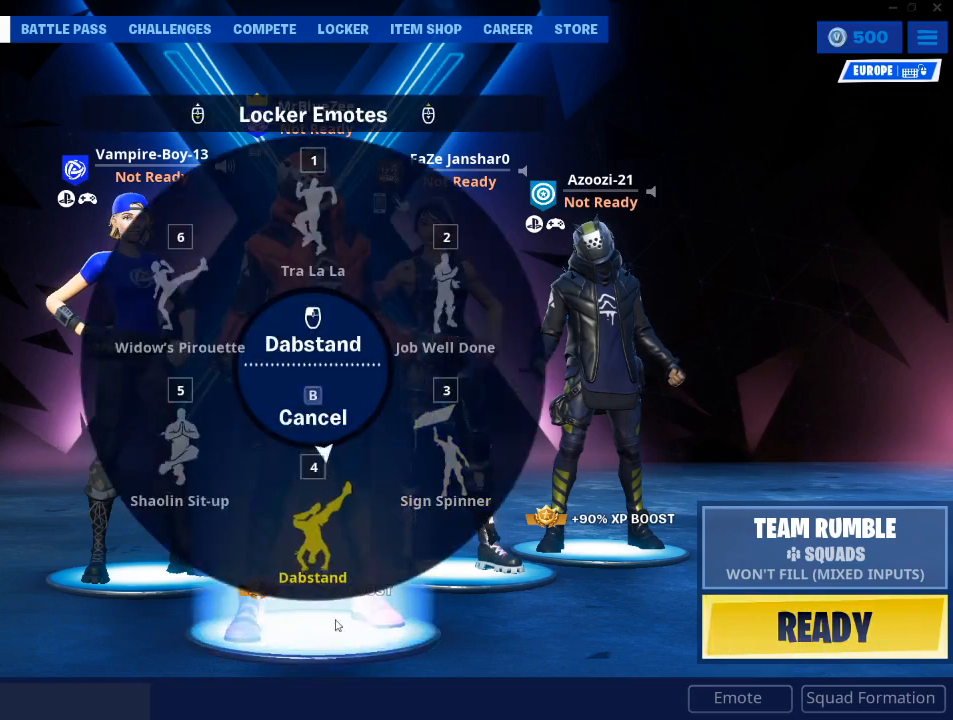
{"keys": [], "mouse": [], "events": [[384, "mouse_left", "down"], [484, "mouse_left", "up"]]}
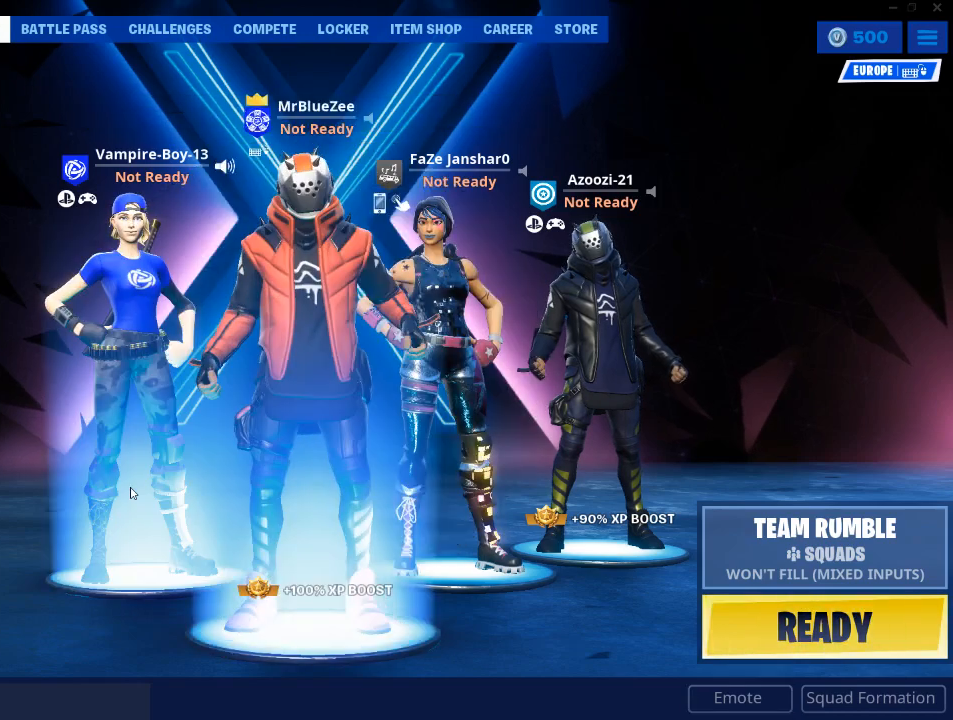
{"keys": [], "mouse": [], "events": []}
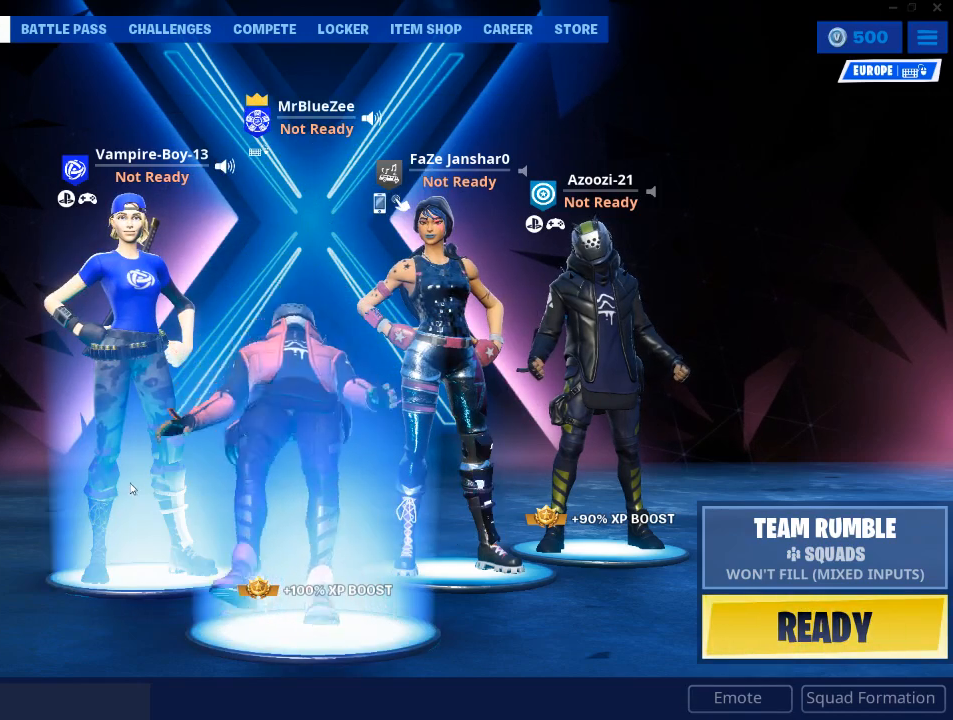
{"keys": [], "mouse": [], "events": []}
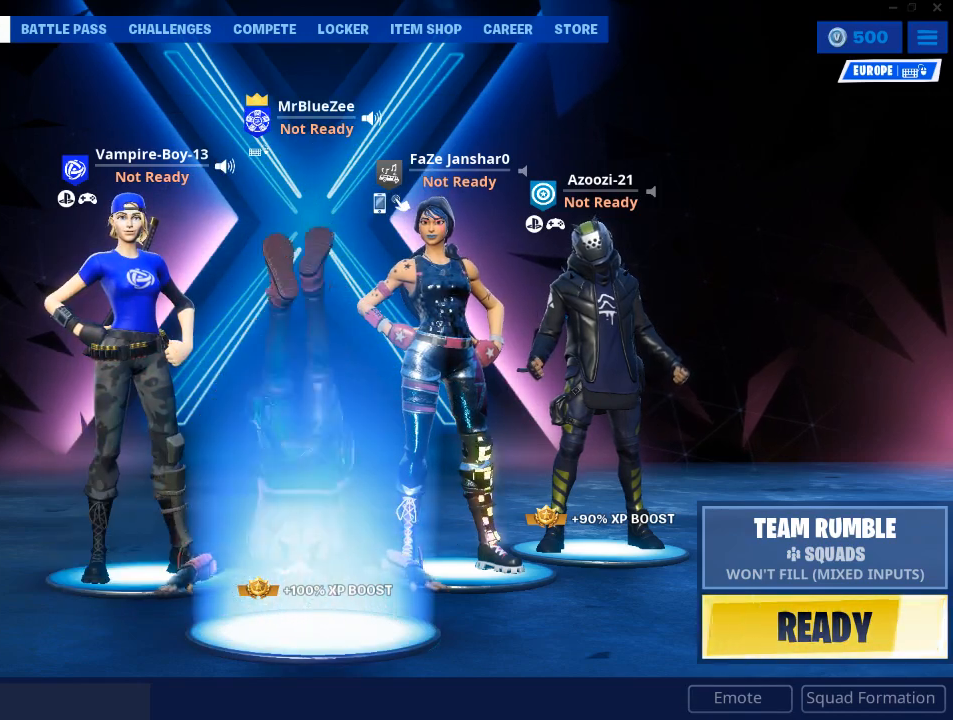
{"keys": [], "mouse": [], "events": []}
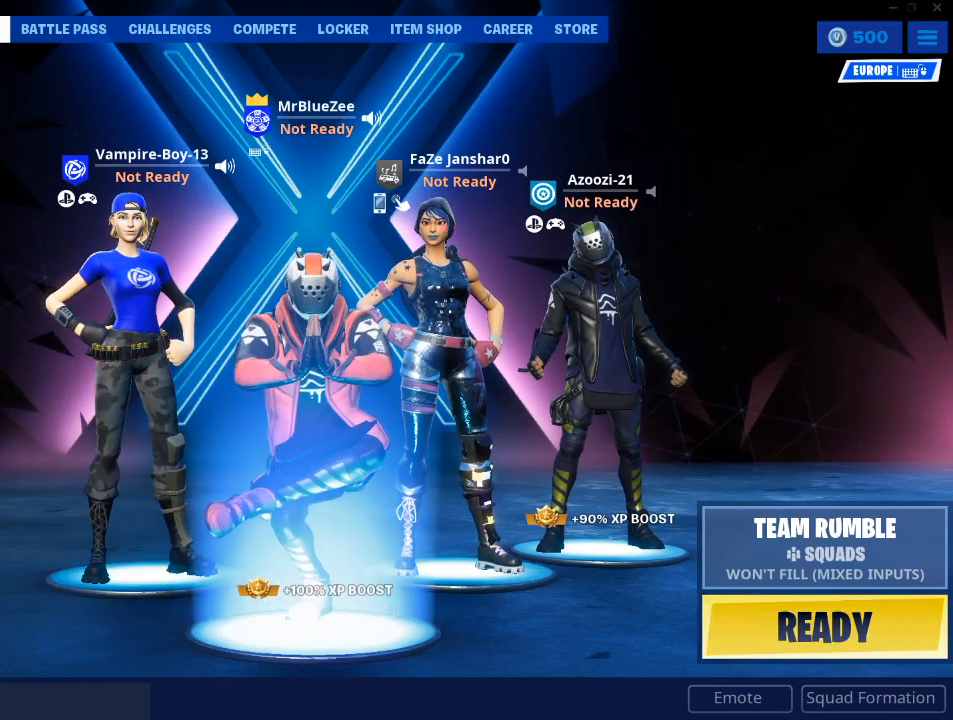
{"keys": [], "mouse": [], "events": []}
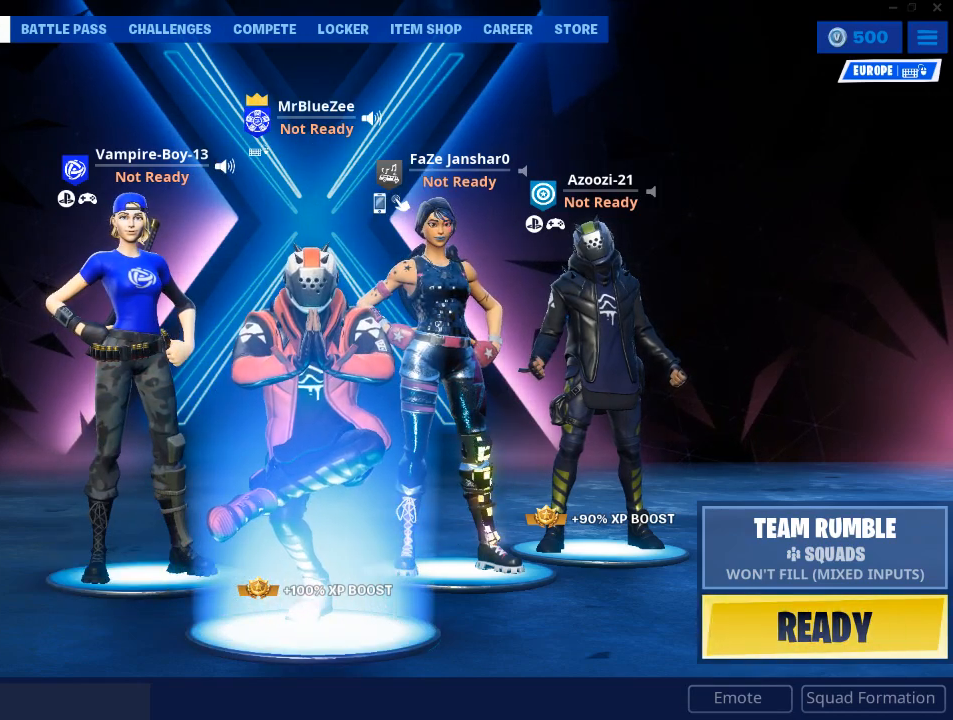
{"keys": [], "mouse": [], "events": []}
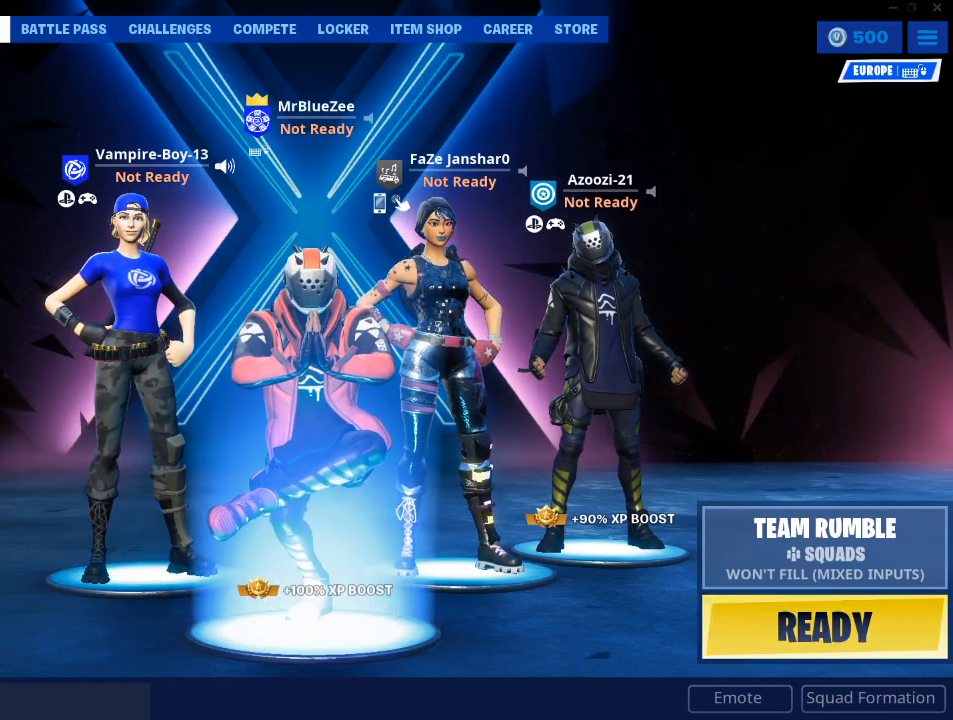
{"keys": [], "mouse": [], "events": []}
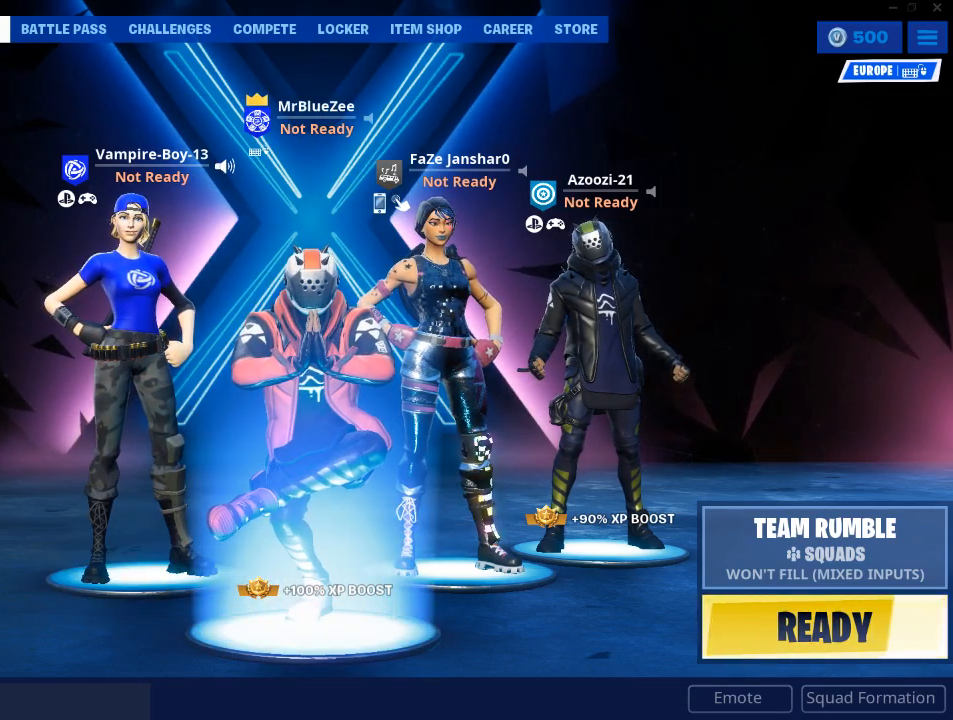
{"keys": [], "mouse": [], "events": []}
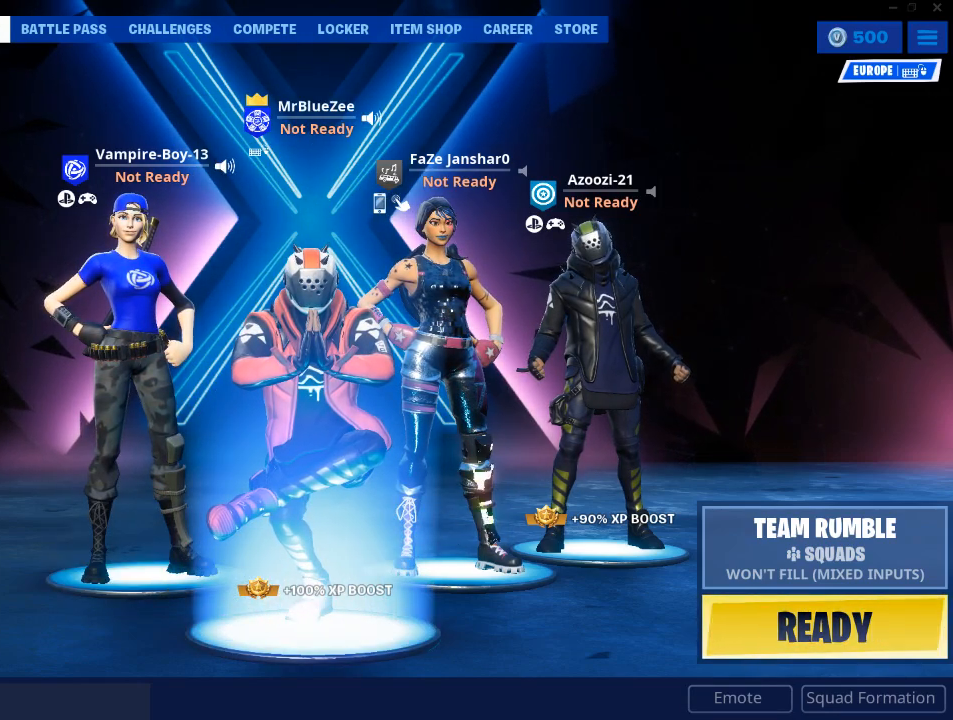
{"keys": [], "mouse": [], "events": []}
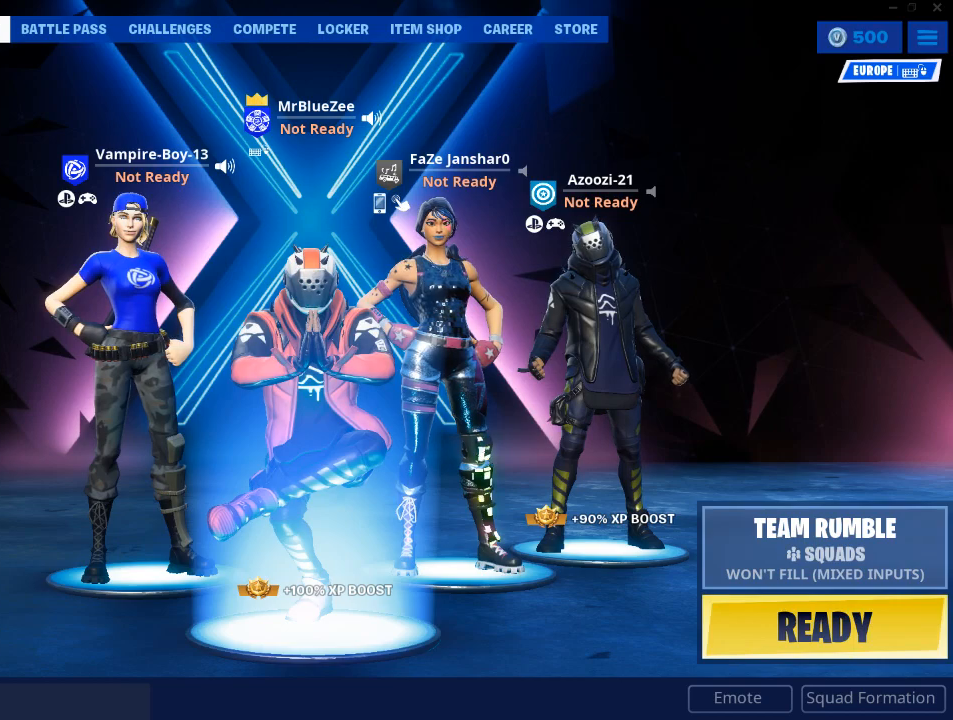
{"keys": [], "mouse": [], "events": [[334, "mouse_left", "down"], [434, "mouse_left", "up"]]}
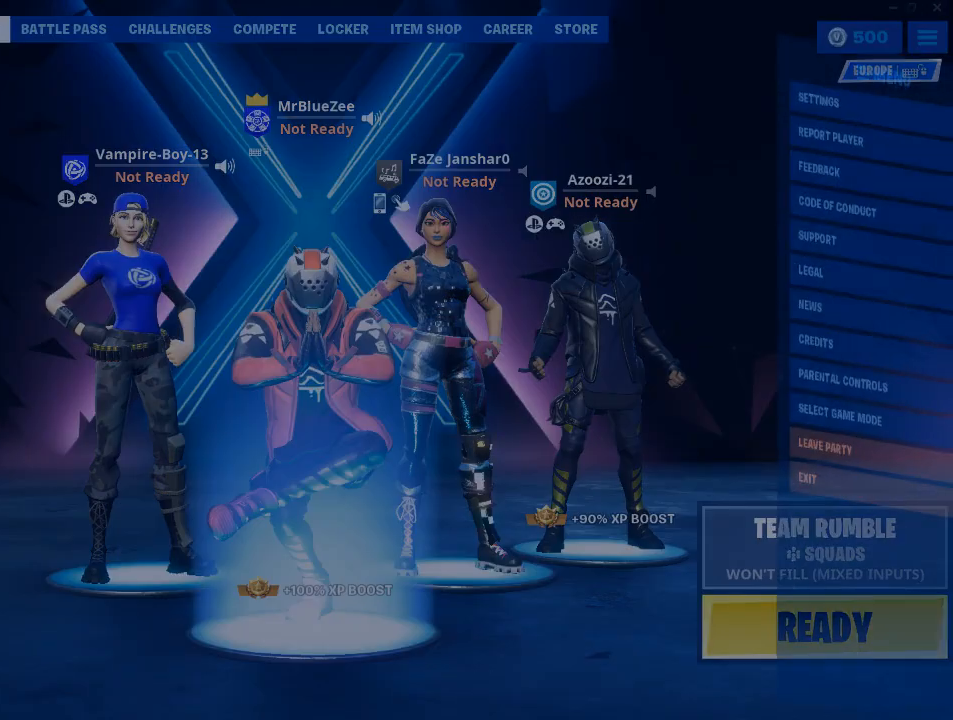
{"keys": [], "mouse": [], "events": []}
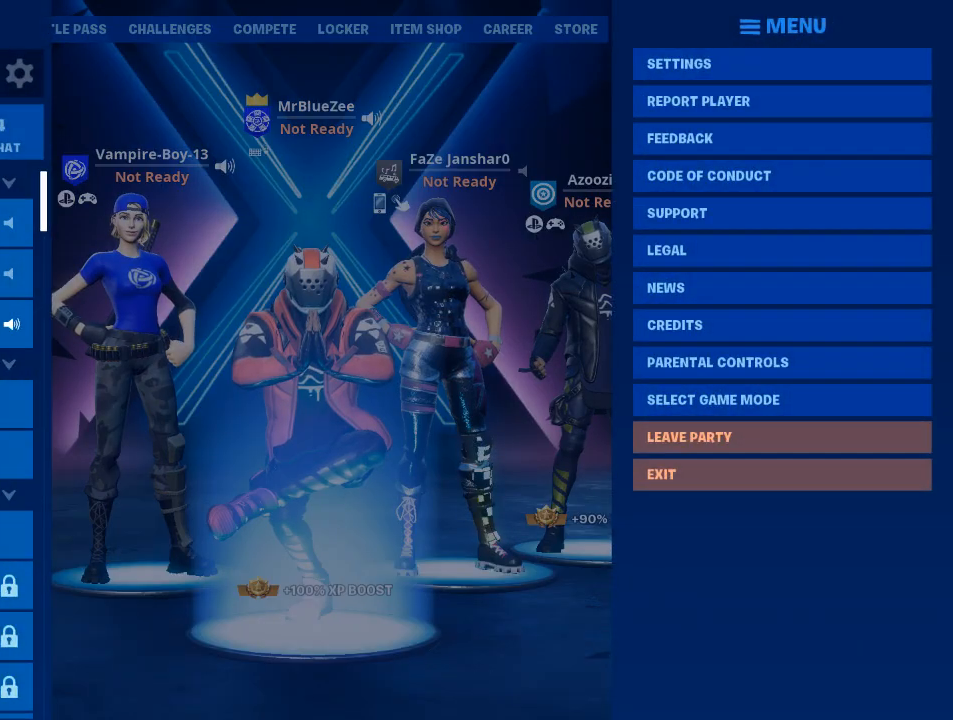
{"keys": [], "mouse": [], "events": []}
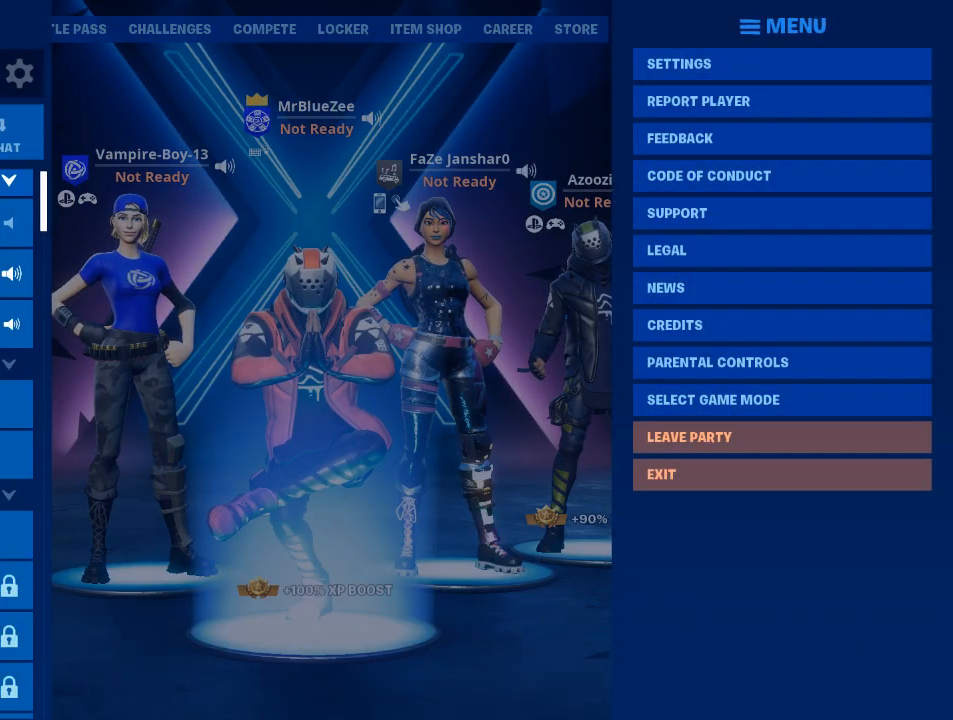
{"keys": [], "mouse": ["left"], "events": [[384, "mouse_left", "down"]]}
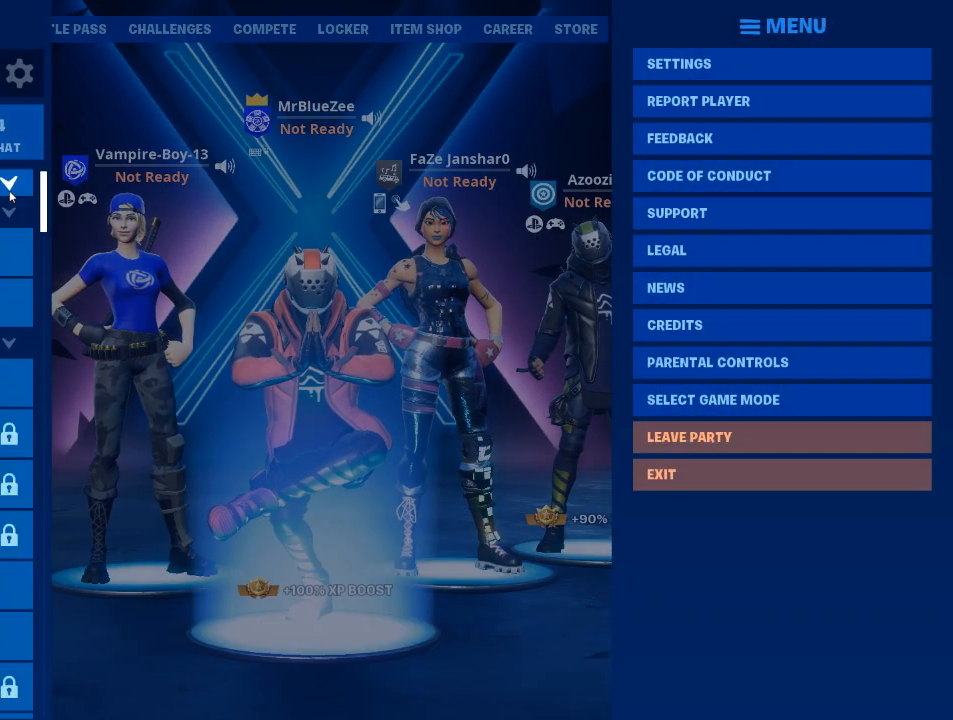
{"keys": [], "mouse": [], "events": [[17, "mouse_left", "up"]]}
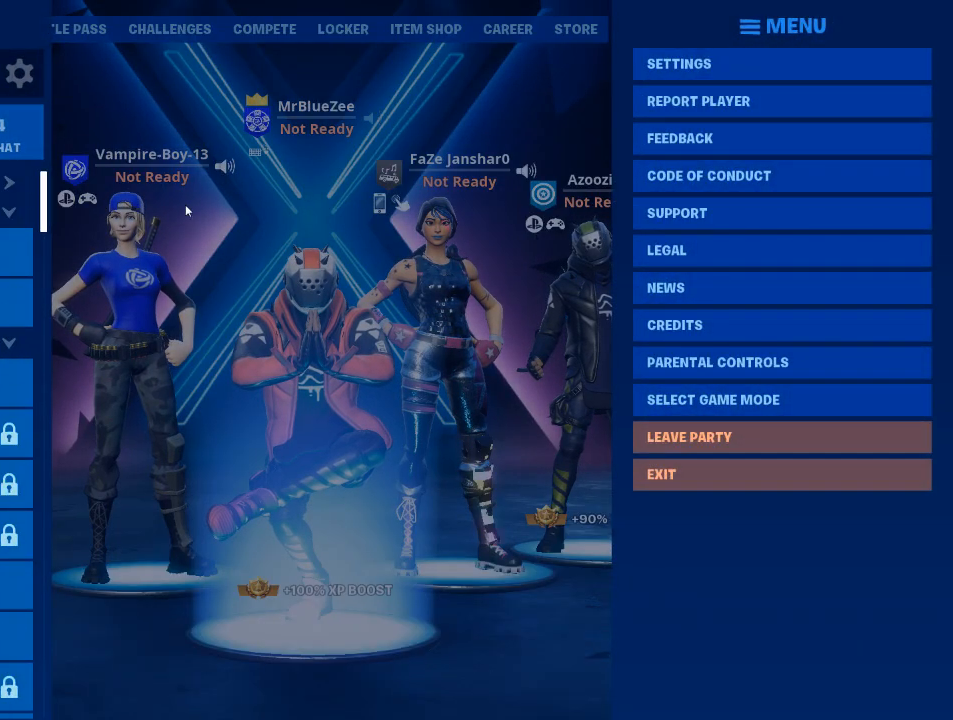
{"keys": [], "mouse": [], "events": []}
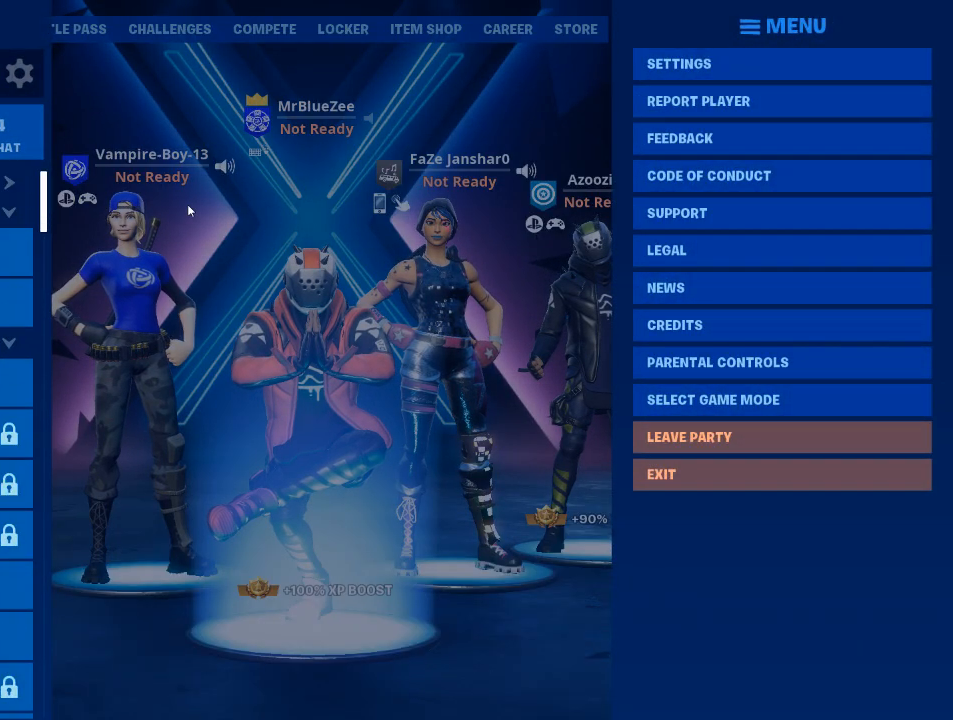
{"keys": [], "mouse": [], "events": []}
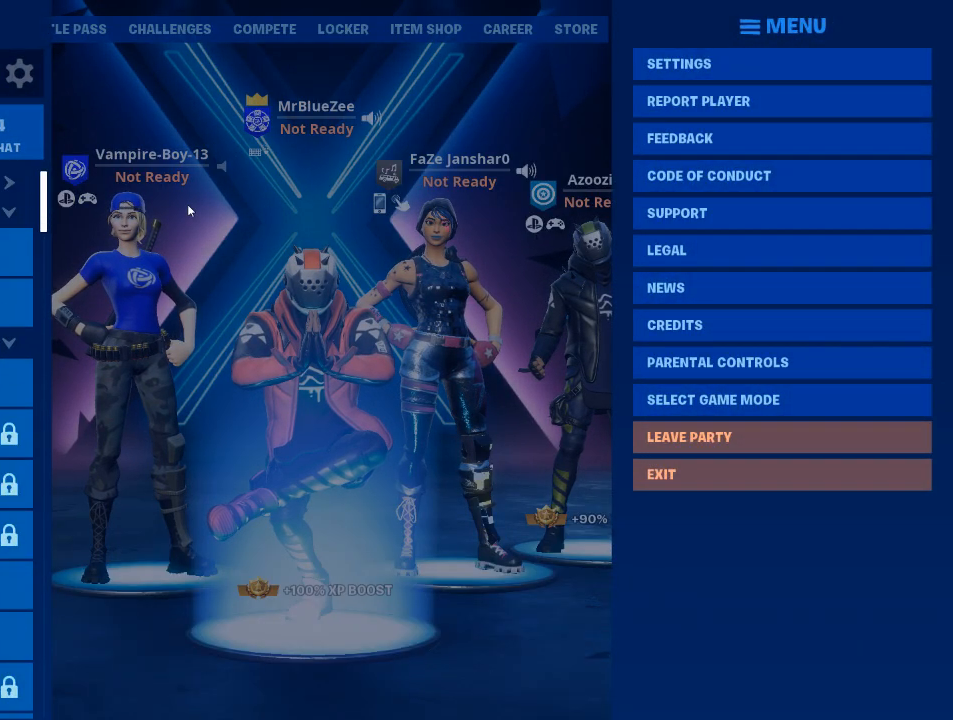
{"keys": [], "mouse": [], "events": []}
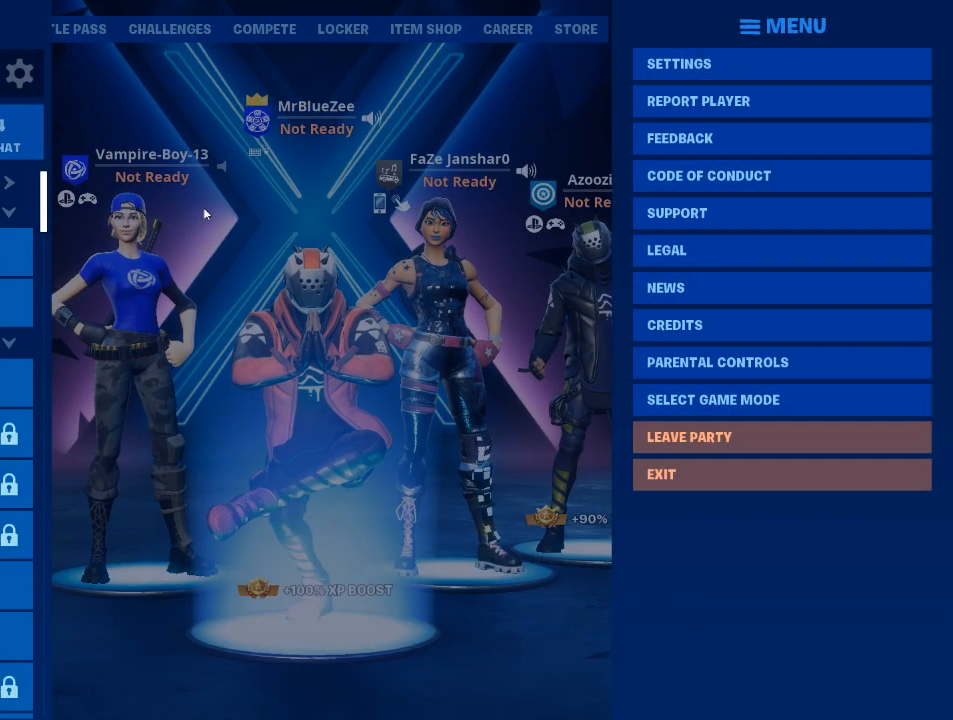
{"keys": [], "mouse": [], "events": []}
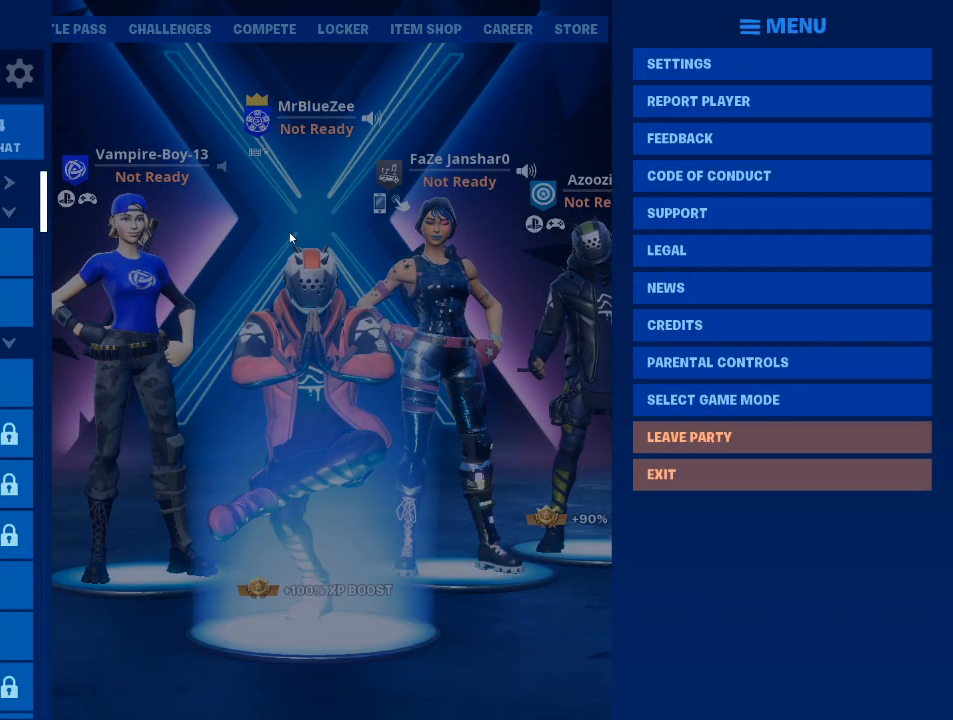
{"keys": [], "mouse": [], "events": []}
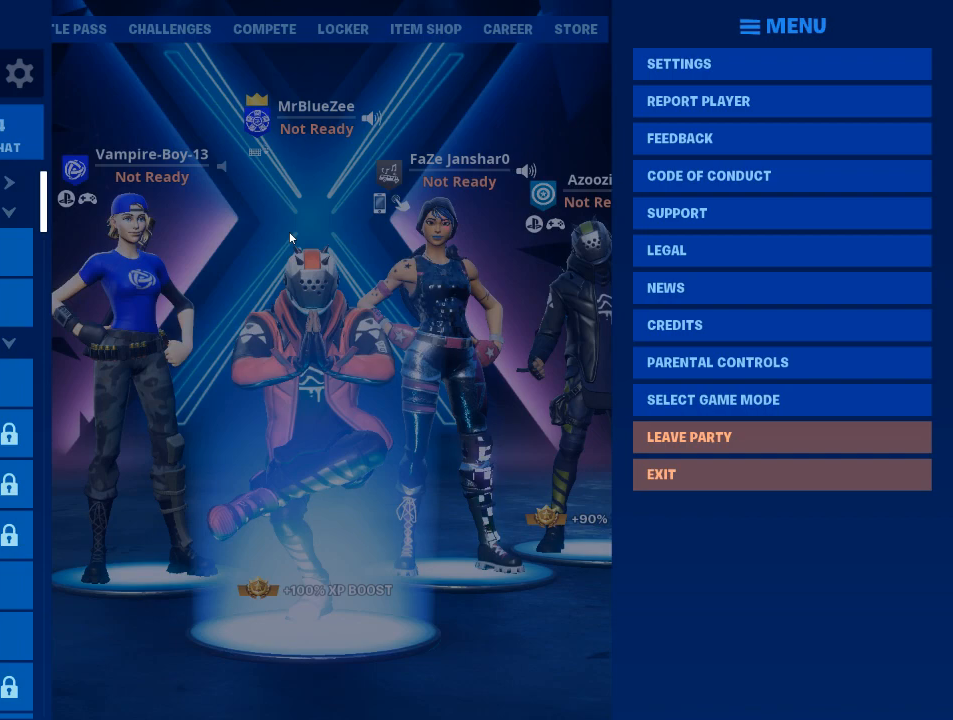
{"keys": [], "mouse": [], "events": []}
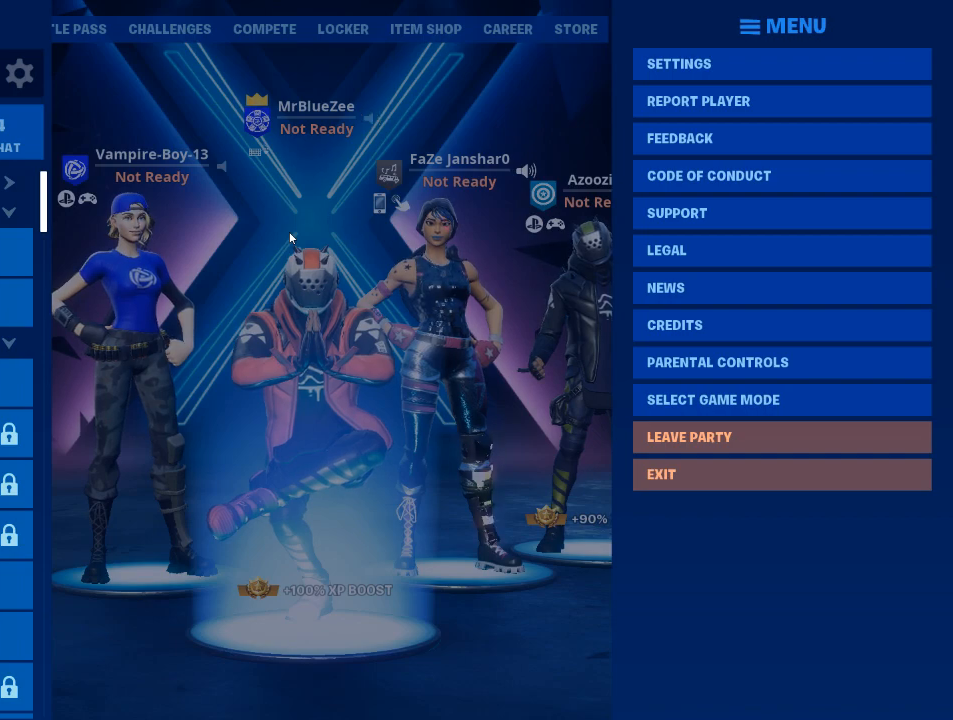
{"keys": [], "mouse": [], "events": []}
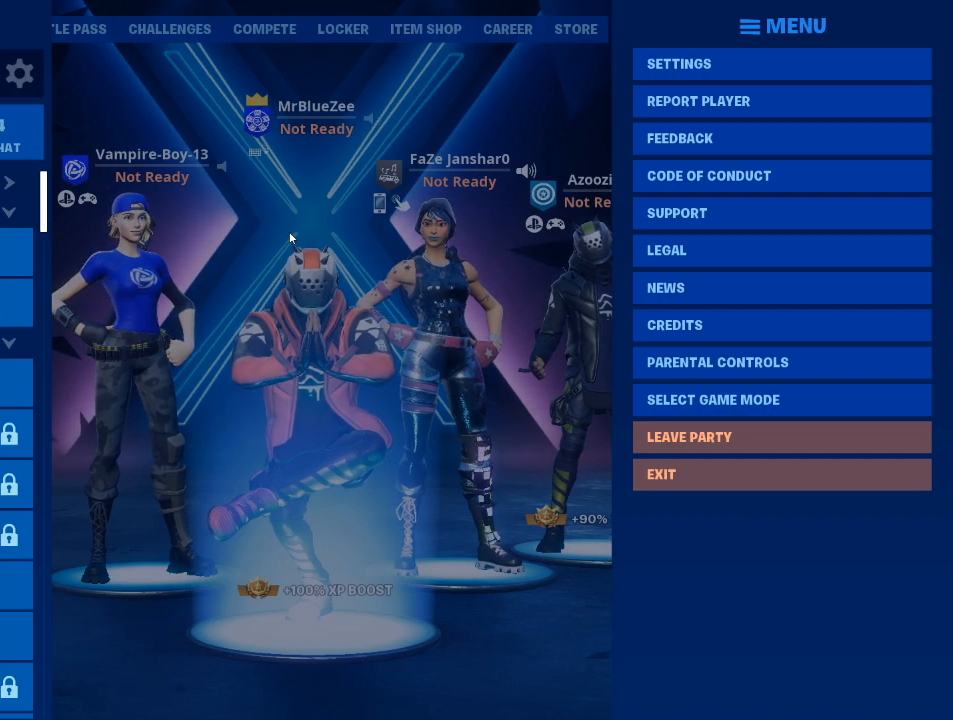
{"keys": [], "mouse": [], "events": [[301, "mouse_left", "down"], [384, "mouse_left", "up"]]}